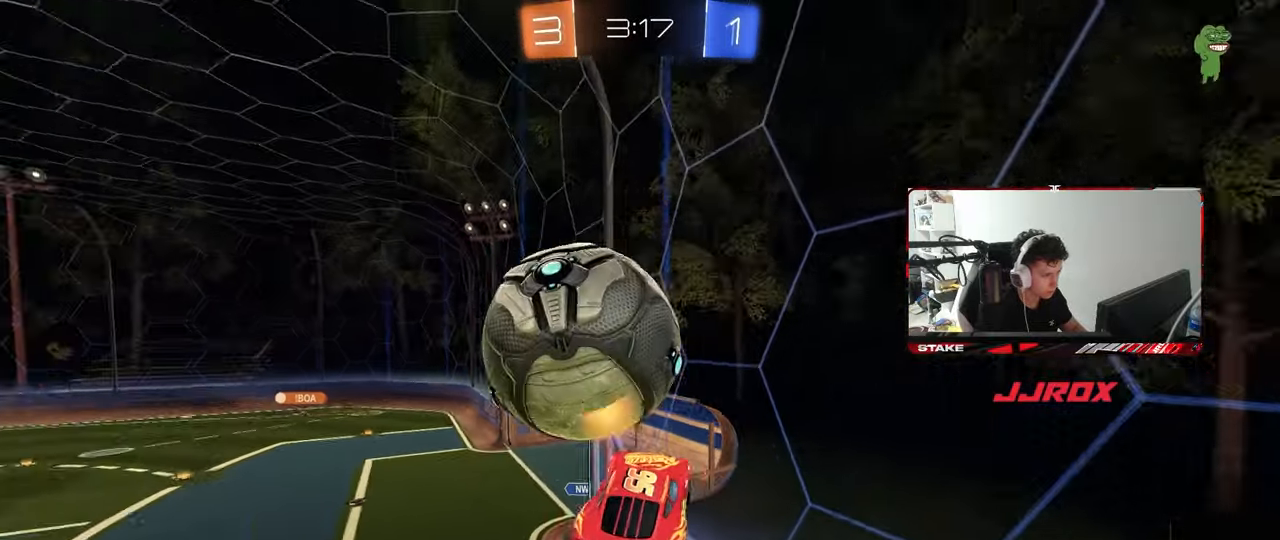
Gameplay with keyboard and mouse; each line is a JSON object with the keys and mouse buttons held at the frame after it. "events" lists presses ("down") and releases ("up") of "1", "2", "3", "4", "5", "a", "alt", "c", "caps_lock", "ctrl", "d", "e", "f", "g", "q", "r", "s", "shift", "space", "t", "tab", "v", "w", "x", "z", "mouse_left", "mouse_wheel" and "mouse_right" between this image and that frame as [ms after this image, input, new state], when the widget could be followed in between. "mouse_left", "mouse_wheel", "mouse_right" = the "left", "wheel", "right" buttons of the "mouse" list. No other keys are recorded. "wheel" means that the mouse wheel is clicked or scrolled. "mouse_move" is the direction in which the mouse moves at that frame (one of eight, or "still"), when it could be read.
{"keys": ["w"], "mouse": ["left"], "mouse_move": "still", "events": [[33, "s", "down"], [167, "s", "up"], [217, "a", "up"], [217, "d", "down"], [217, "shift", "up"], [350, "d", "up"], [350, "w", "down"]]}
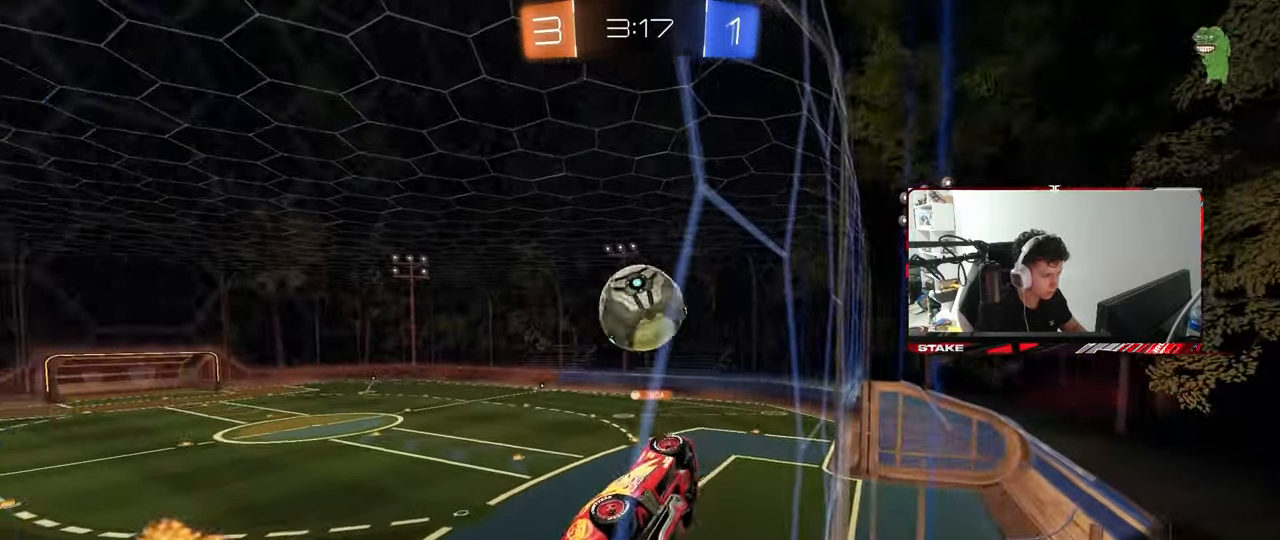
{"keys": ["w"], "mouse": ["left"], "mouse_move": "still", "events": [[50, "d", "down"], [83, "d", "up"], [133, "a", "down"], [233, "a", "up"]]}
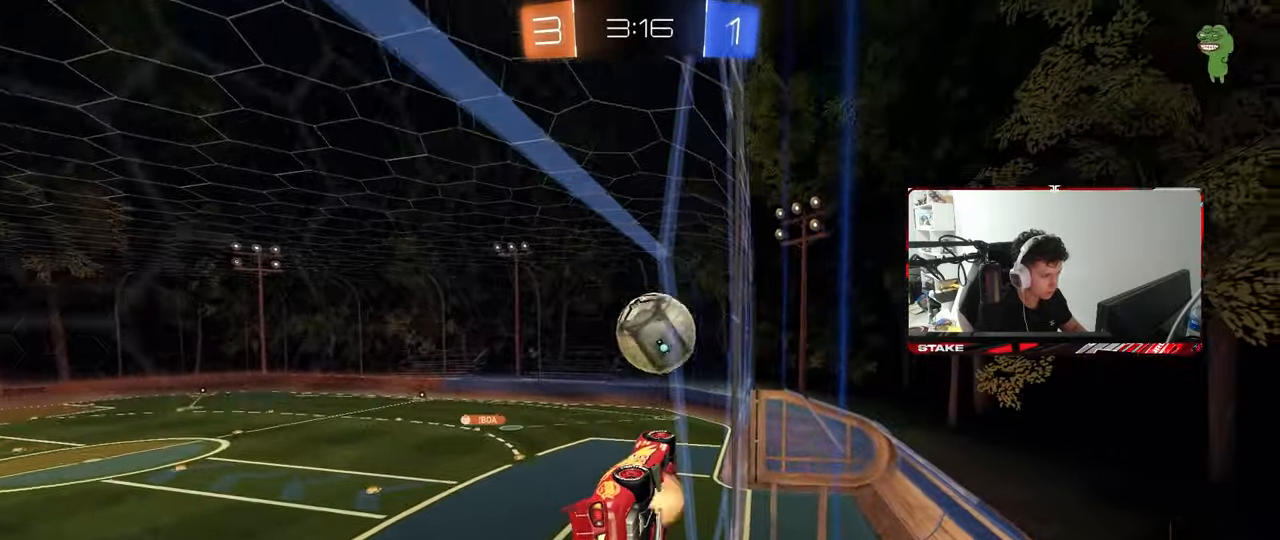
{"keys": ["a", "w"], "mouse": ["left"], "mouse_move": "down", "events": [[17, "mouse_right", "down"], [17, "w", "up"], [50, "a", "down"], [150, "mouse_right", "up"], [150, "shift", "down"], [200, "a", "up"], [200, "d", "down"], [300, "shift", "up"], [383, "w", "down"], [433, "d", "up"], [483, "a", "down"]]}
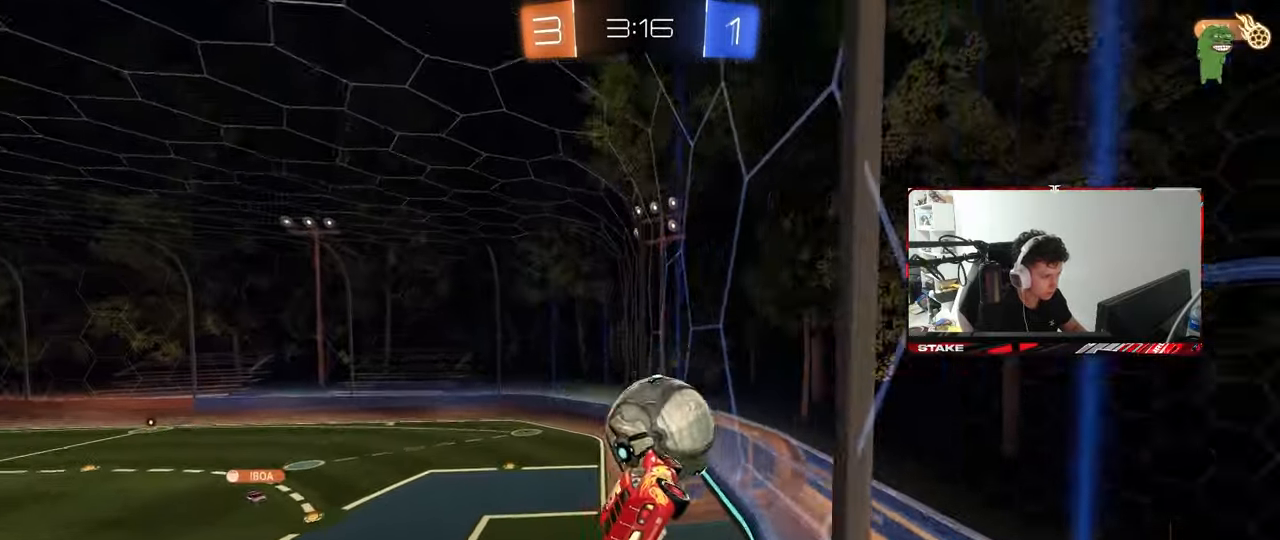
{"keys": ["d", "s", "shift"], "mouse": [], "mouse_move": "still", "events": [[33, "w", "up"], [83, "a", "up"], [83, "w", "down"], [167, "mouse_right", "down"], [217, "shift", "down"], [267, "d", "down"], [300, "mouse_right", "up"], [300, "s", "down"], [300, "w", "up"], [350, "mouse_left", "up"]]}
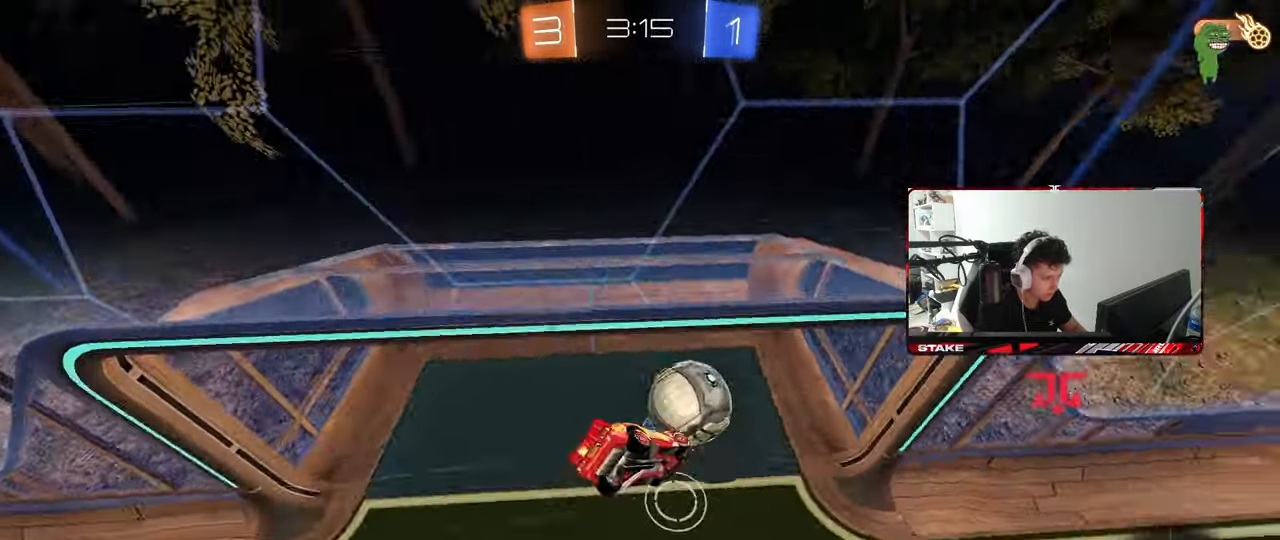
{"keys": ["shift"], "mouse": [], "mouse_move": "still", "events": [[317, "s", "up"], [367, "d", "up"]]}
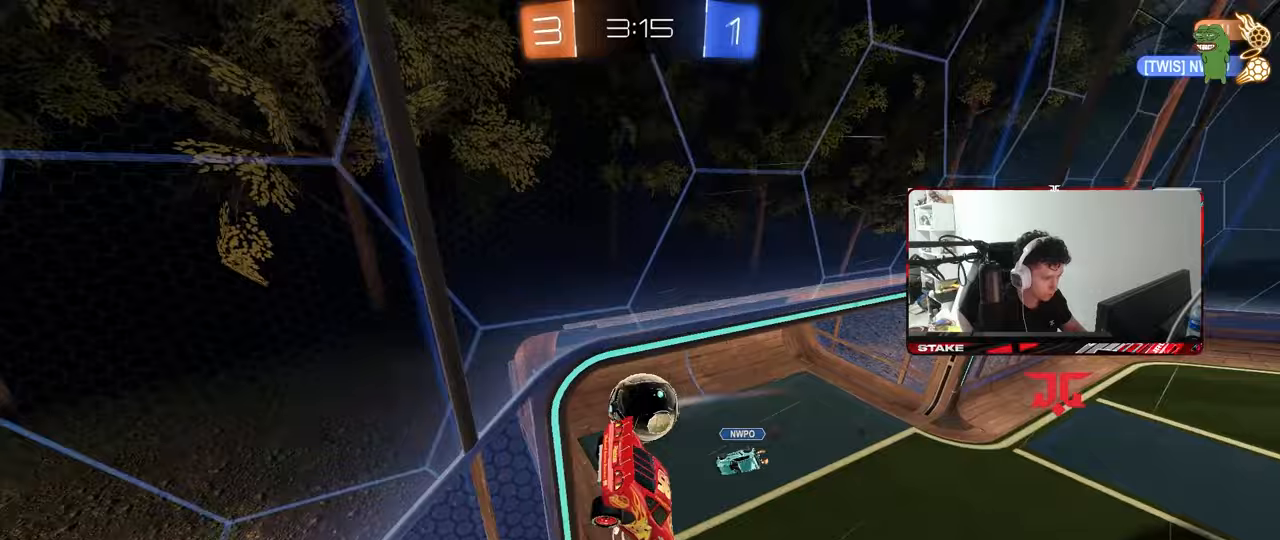
{"keys": ["d"], "mouse": [], "mouse_move": "still", "events": [[200, "d", "down"], [250, "s", "down"], [300, "d", "up"], [300, "shift", "up"], [383, "s", "up"], [483, "d", "down"]]}
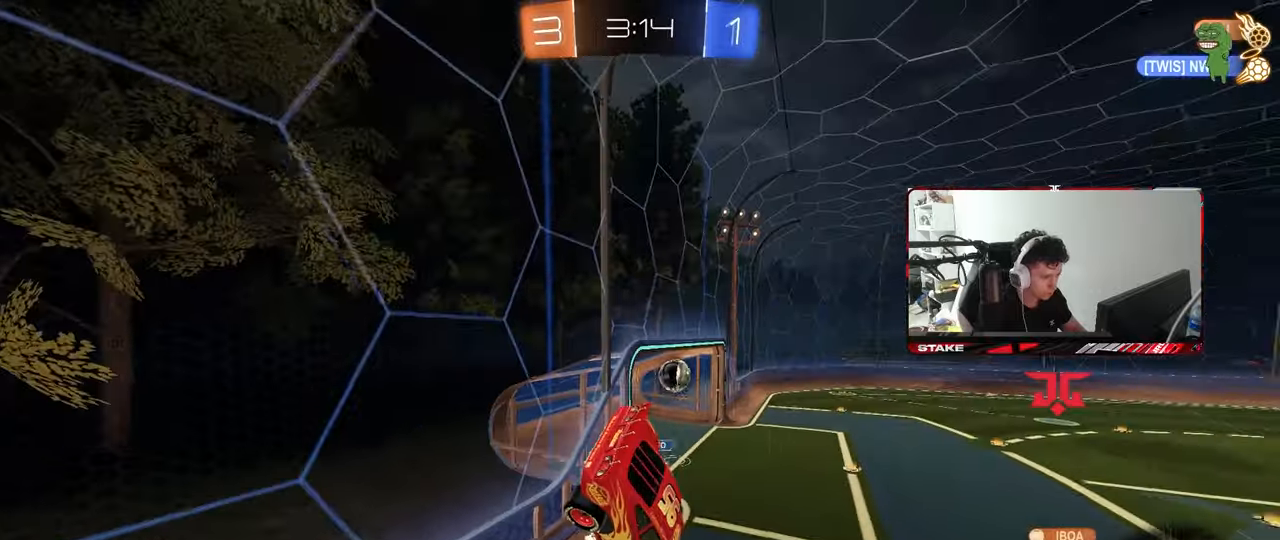
{"keys": [], "mouse": [], "mouse_move": "still", "events": [[117, "a", "down"], [117, "d", "up"], [117, "shift", "down"], [300, "shift", "up"], [350, "w", "down"], [400, "a", "up"], [400, "d", "down"], [400, "w", "up"], [500, "d", "up"]]}
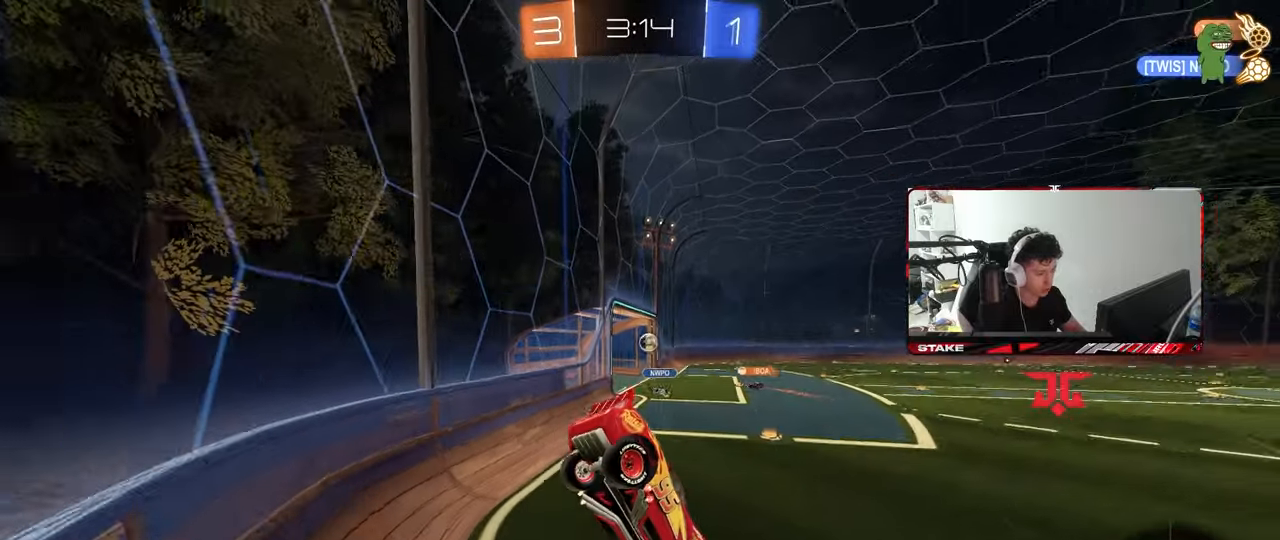
{"keys": ["a", "w"], "mouse": [], "mouse_move": "still", "events": [[33, "w", "down"], [183, "a", "down"], [233, "shift", "down"], [333, "shift", "up"]]}
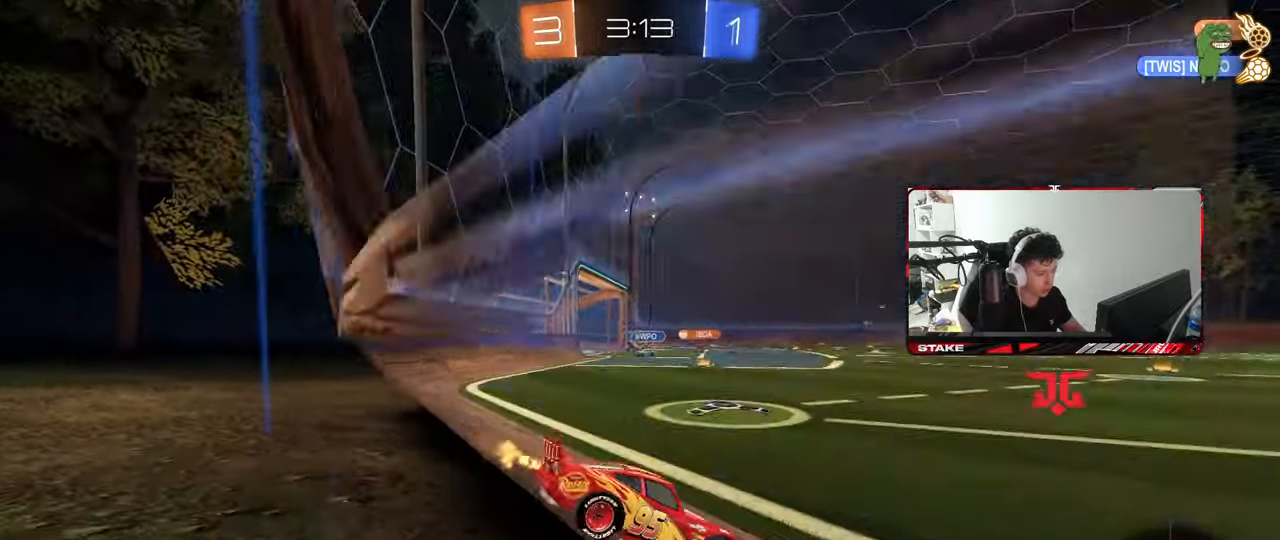
{"keys": ["w"], "mouse": [], "mouse_move": "still", "events": [[483, "a", "up"]]}
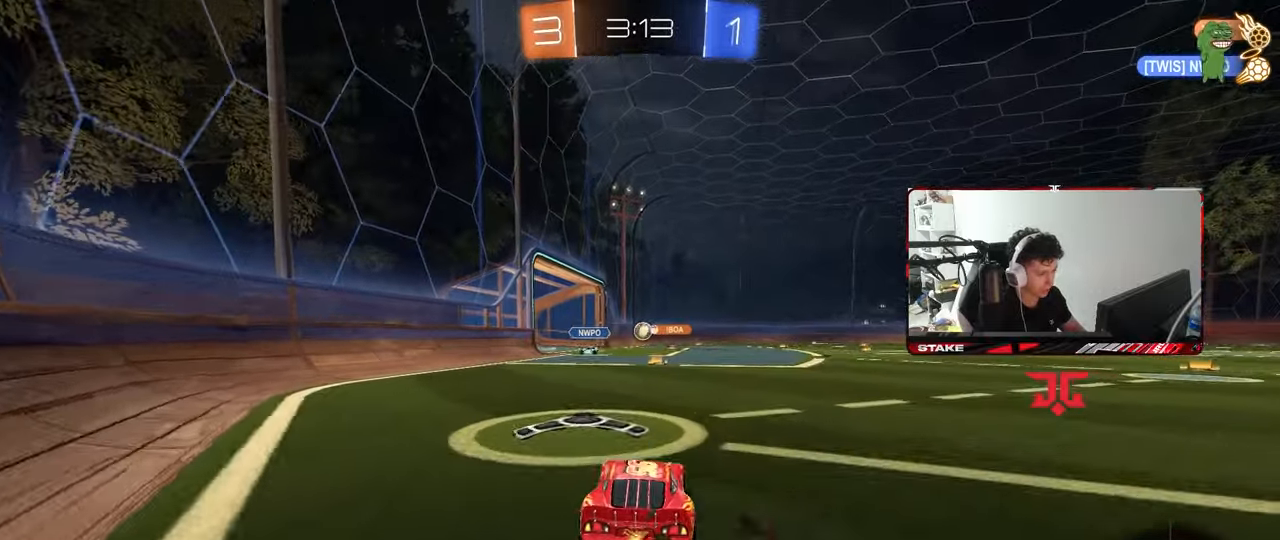
{"keys": ["a", "w"], "mouse": [], "mouse_move": "still", "events": [[33, "d", "down"], [167, "d", "up"], [450, "a", "down"]]}
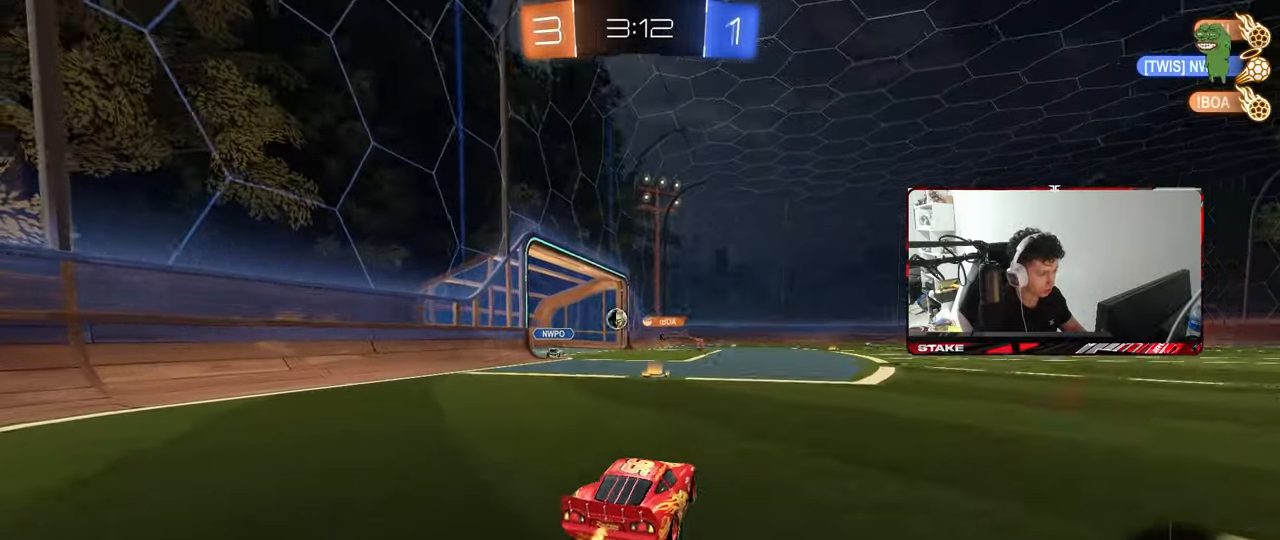
{"keys": ["a"], "mouse": [], "mouse_move": "up", "events": [[133, "a", "up"], [183, "d", "down"], [317, "d", "up"], [417, "a", "down"], [417, "w", "up"]]}
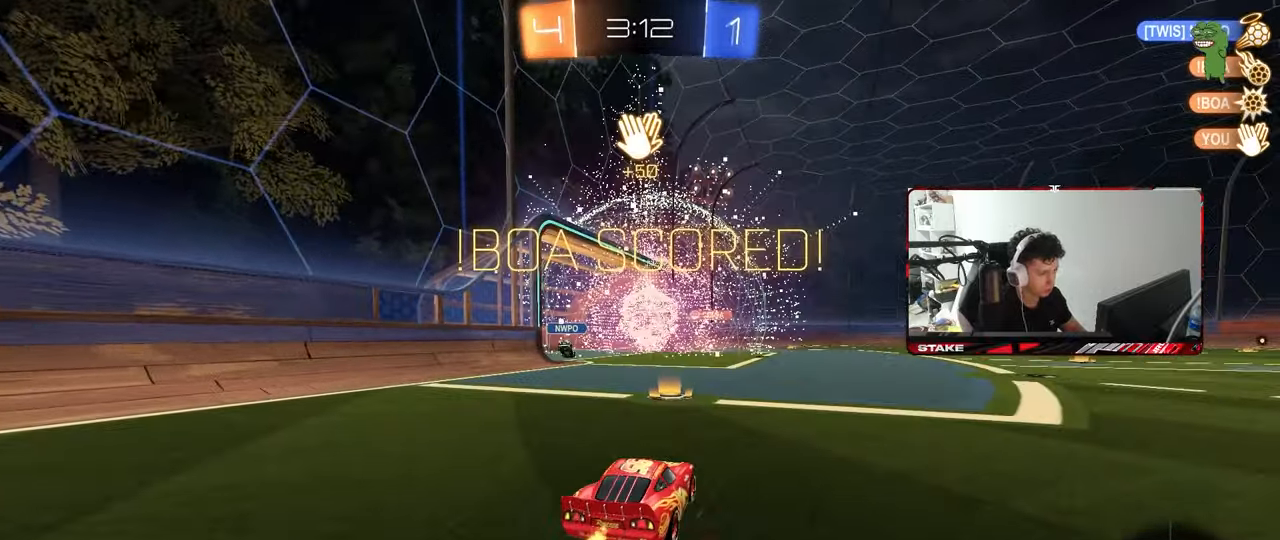
{"keys": ["d", "s", "tab"], "mouse": ["wheel"], "mouse_move": "still", "events": [[67, "a", "up"], [150, "s", "down"], [250, "d", "down"], [250, "tab", "down"], [433, "mouse_wheel", "down"]]}
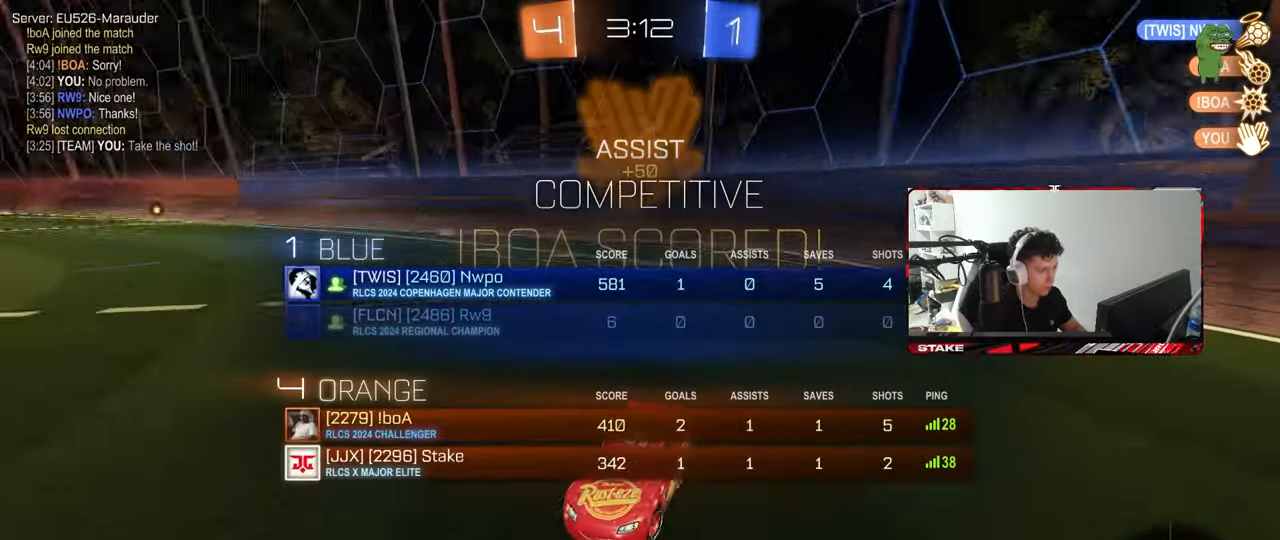
{"keys": ["d", "tab", "w"], "mouse": [], "mouse_move": "still", "events": [[67, "s", "up"], [117, "d", "up"], [117, "mouse_wheel", "up"], [267, "w", "down"], [500, "d", "down"]]}
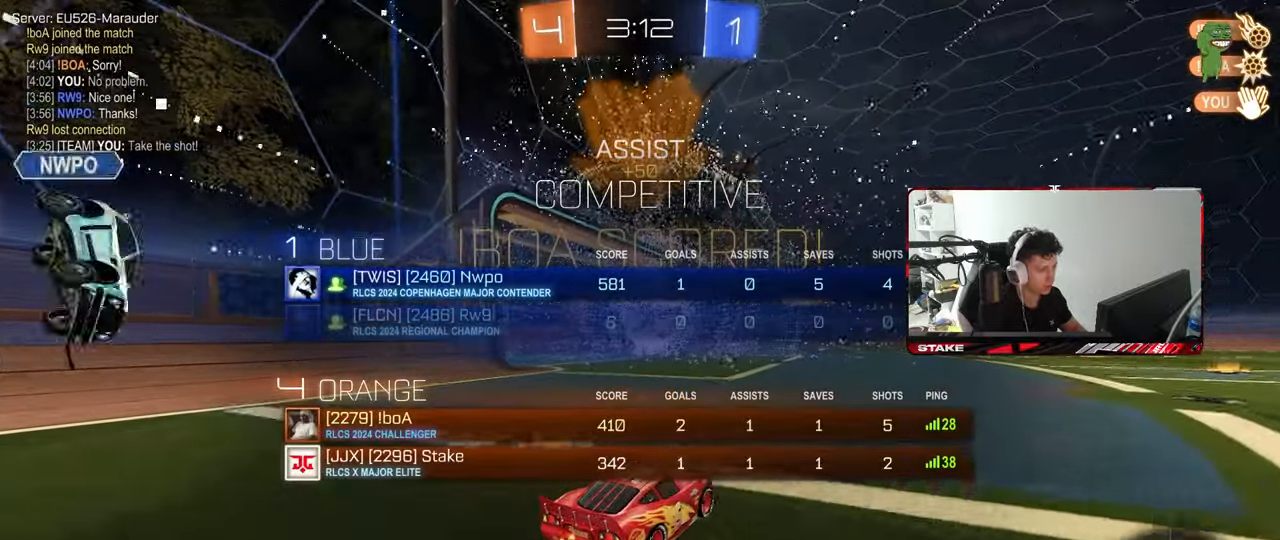
{"keys": ["d", "shift", "w"], "mouse": ["left", "right"], "mouse_move": "still", "events": [[50, "d", "up"], [133, "d", "down"], [133, "tab", "up"], [283, "d", "up"], [317, "mouse_left", "down"], [317, "mouse_right", "down"], [367, "d", "down"], [367, "shift", "down"], [417, "mouse_right", "up"], [467, "mouse_right", "down"]]}
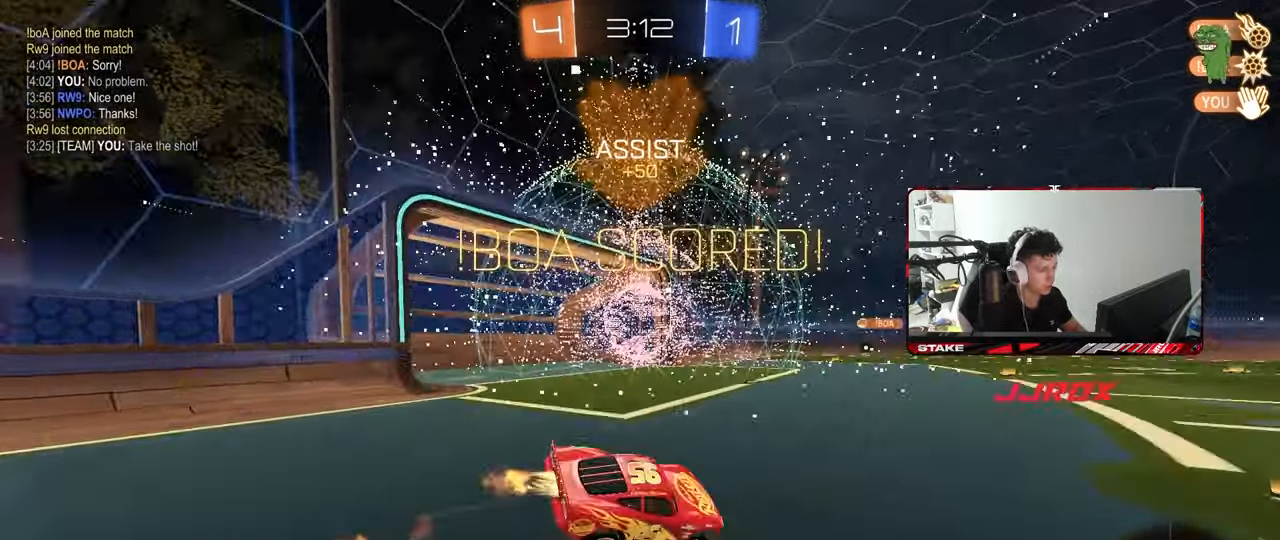
{"keys": ["d", "s", "shift"], "mouse": ["left"], "mouse_move": "still", "events": [[17, "s", "down"], [17, "w", "up"], [50, "mouse_left", "up"], [100, "mouse_right", "up"], [100, "space", "down"], [300, "mouse_left", "down"], [300, "space", "up"], [383, "s", "up"], [483, "s", "down"]]}
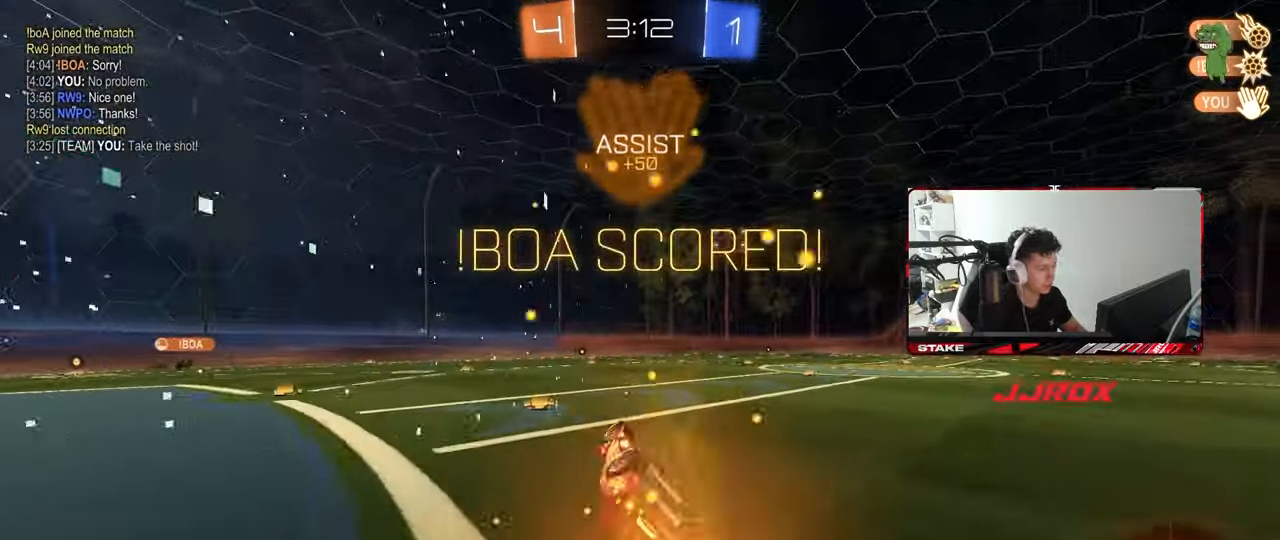
{"keys": ["w"], "mouse": [], "mouse_move": "still", "events": [[267, "s", "up"], [267, "shift", "up"], [300, "d", "up"], [450, "mouse_left", "up"], [450, "w", "down"]]}
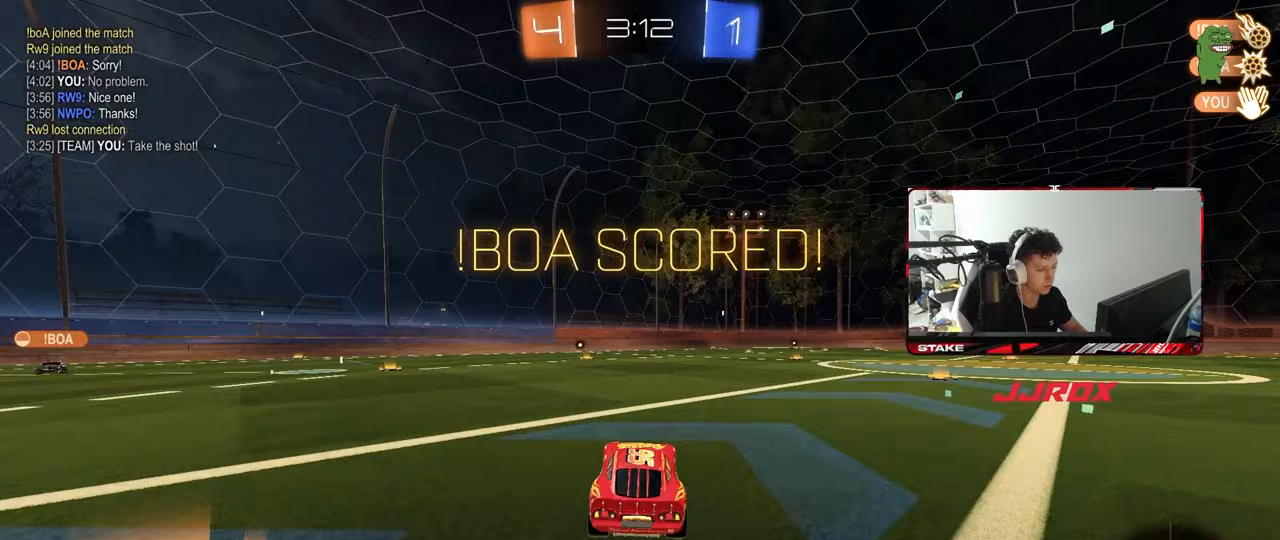
{"keys": ["d", "s", "shift"], "mouse": [], "mouse_move": "still", "events": [[83, "d", "down"], [133, "mouse_right", "down"], [133, "shift", "down"], [233, "mouse_right", "up"], [283, "mouse_right", "down"], [317, "s", "down"], [317, "w", "up"], [417, "mouse_right", "up"]]}
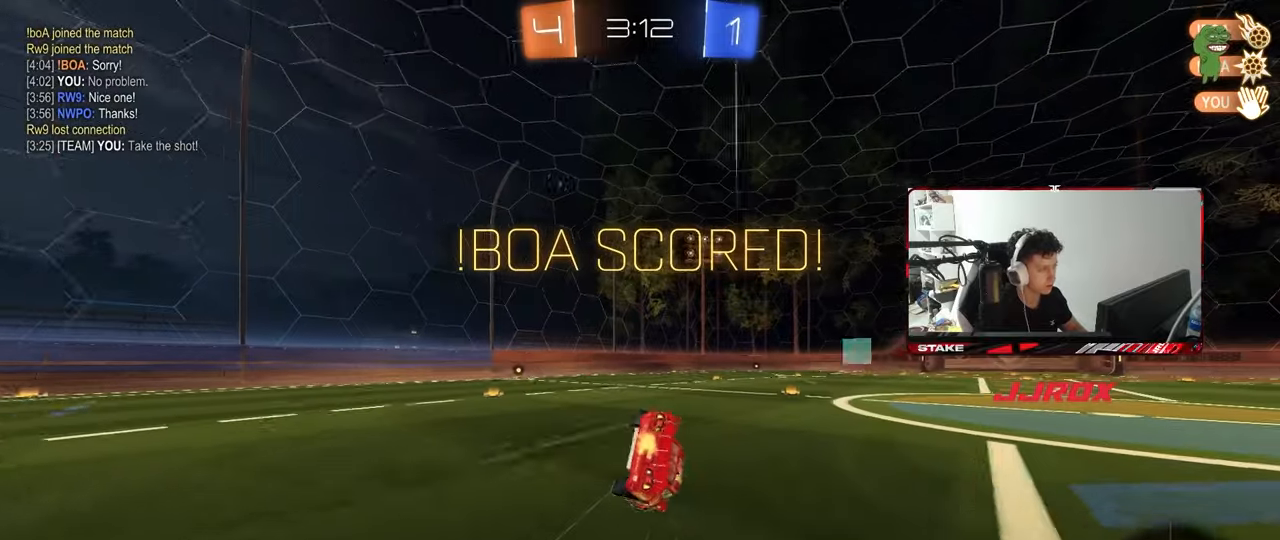
{"keys": [], "mouse": [], "mouse_move": "still", "events": [[67, "s", "up"], [200, "s", "down"], [433, "shift", "up"], [483, "d", "up"], [483, "s", "up"]]}
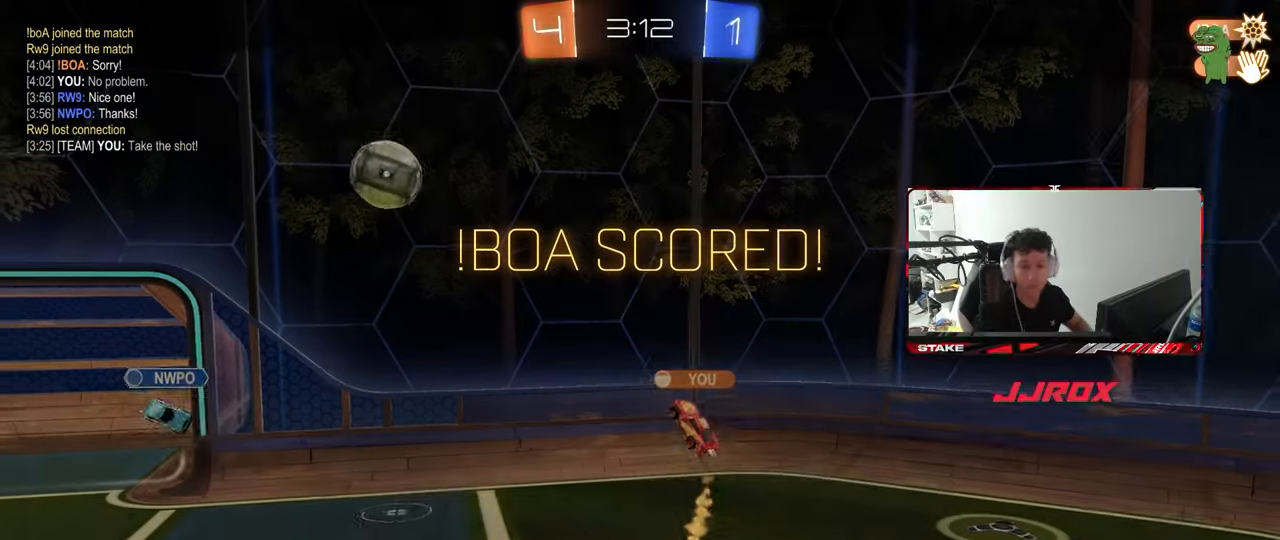
{"keys": [], "mouse": [], "mouse_move": "still", "events": []}
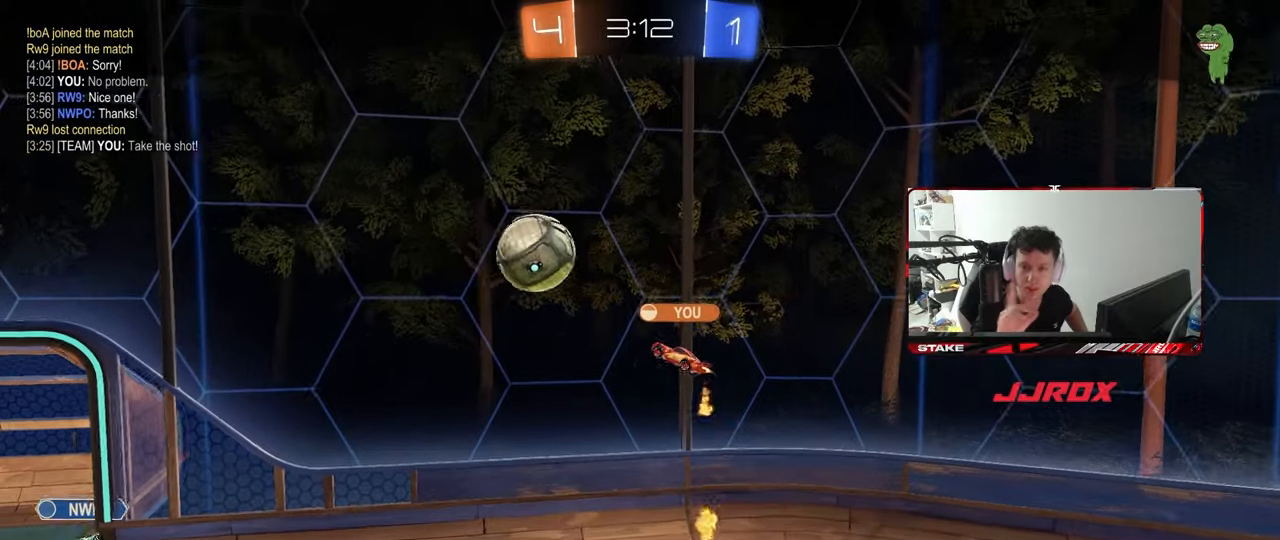
{"keys": [], "mouse": [], "mouse_move": "still", "events": []}
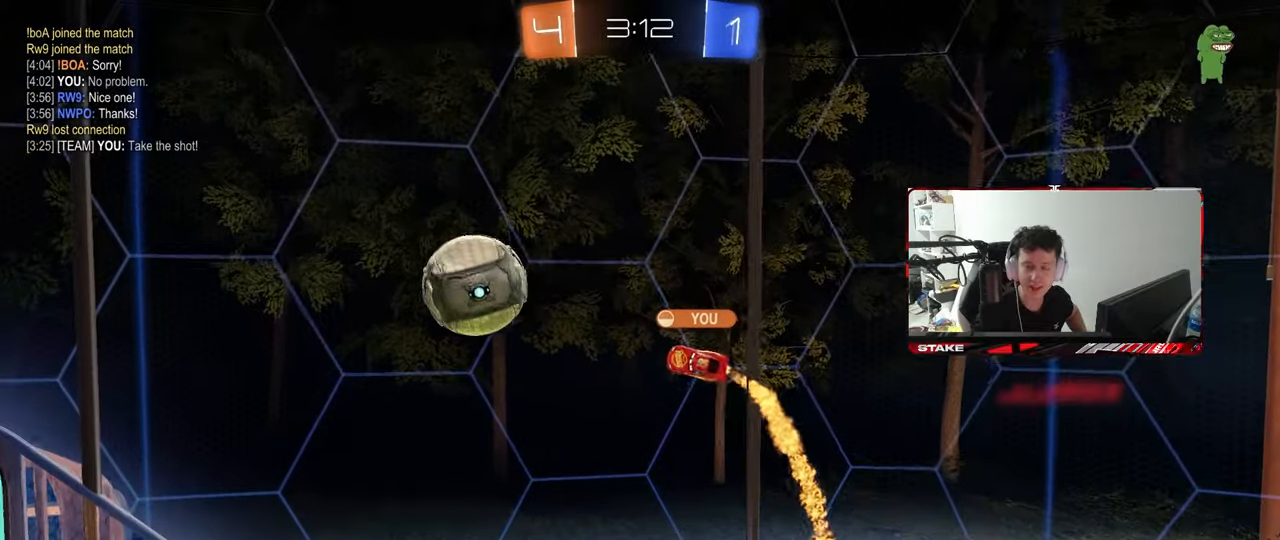
{"keys": [], "mouse": [], "mouse_move": "still", "events": [[100, "mouse_right", "down"], [250, "mouse_right", "up"], [300, "mouse_right", "down"], [383, "mouse_right", "up"]]}
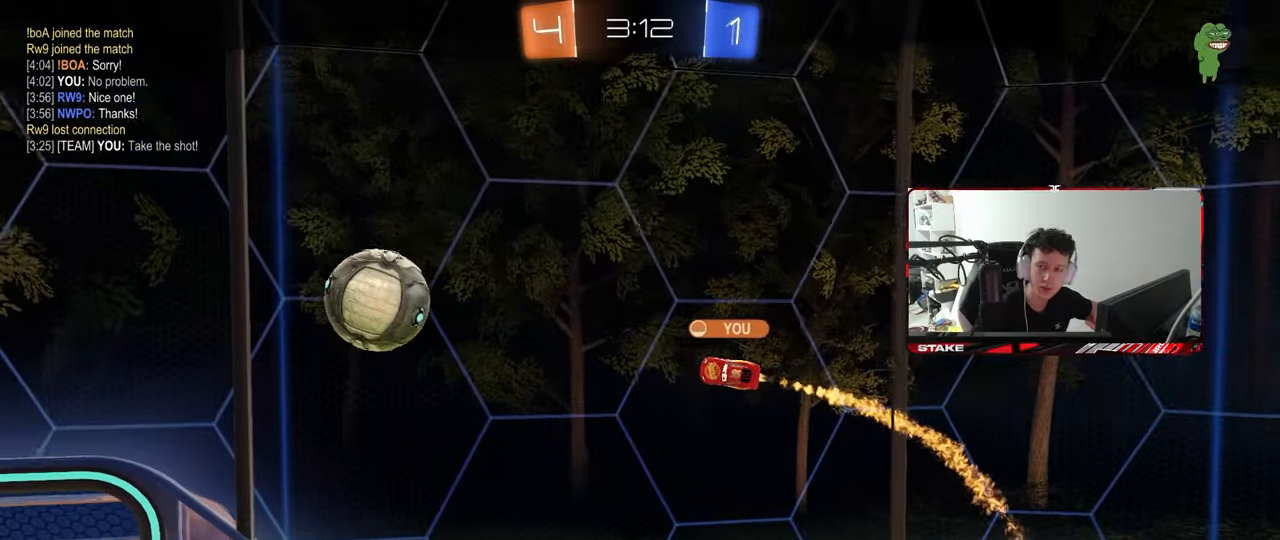
{"keys": [], "mouse": [], "mouse_move": "still", "events": []}
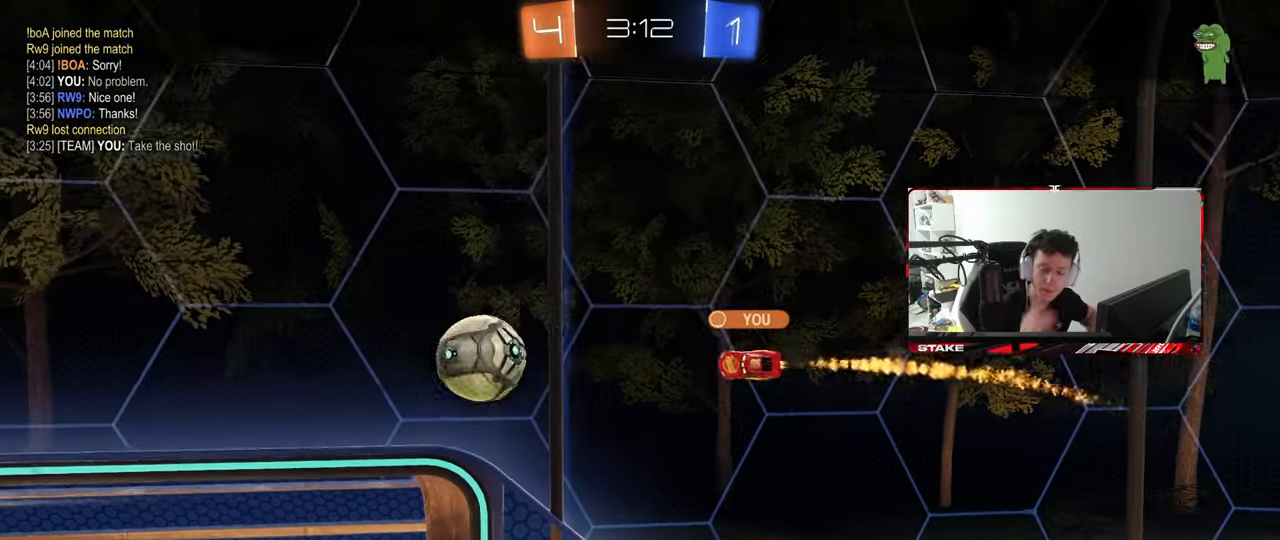
{"keys": [], "mouse": [], "mouse_move": "still", "events": []}
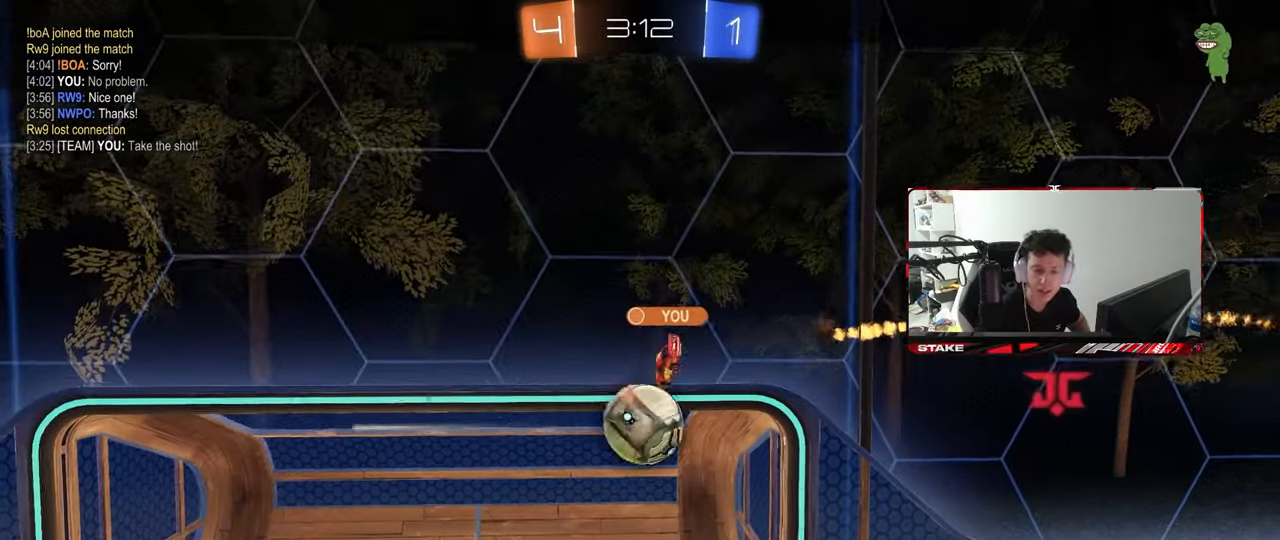
{"keys": [], "mouse": [], "mouse_move": "down-left", "events": [[150, "mouse_right", "down"], [300, "mouse_right", "up"], [350, "mouse_right", "down"], [483, "mouse_right", "up"]]}
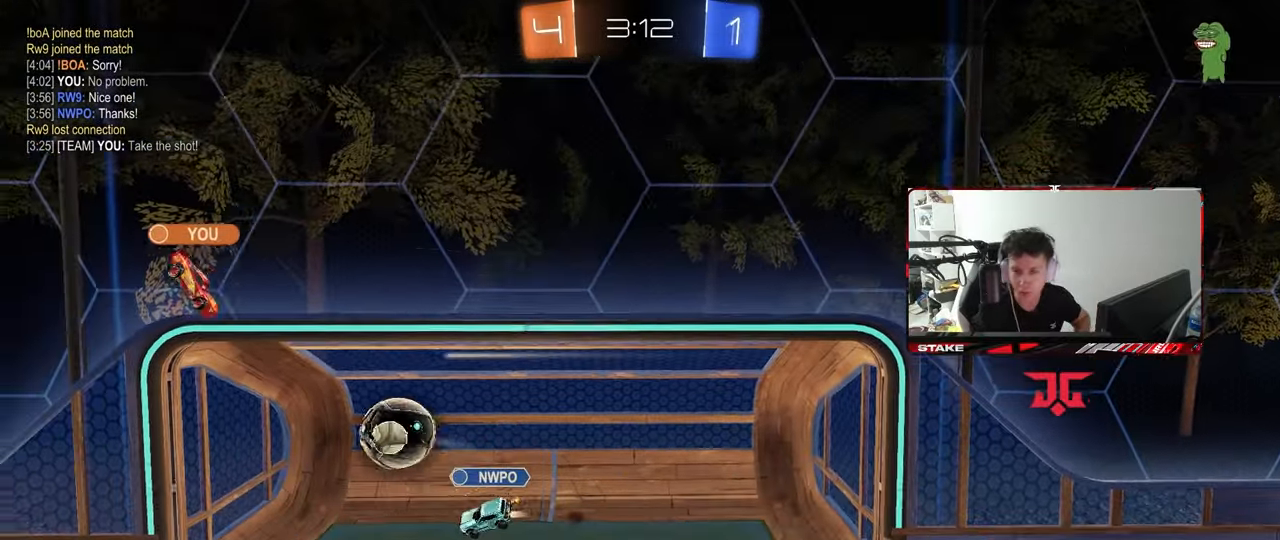
{"keys": [], "mouse": [], "mouse_move": "still", "events": [[33, "mouse_right", "down"], [217, "mouse_right", "up"]]}
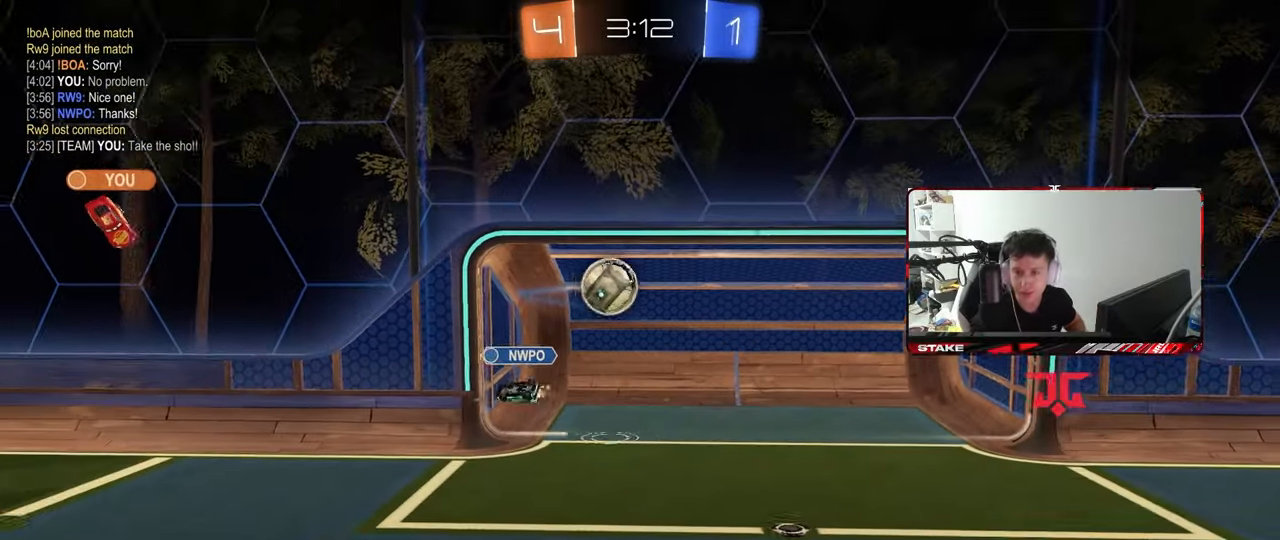
{"keys": [], "mouse": [], "mouse_move": "still", "events": []}
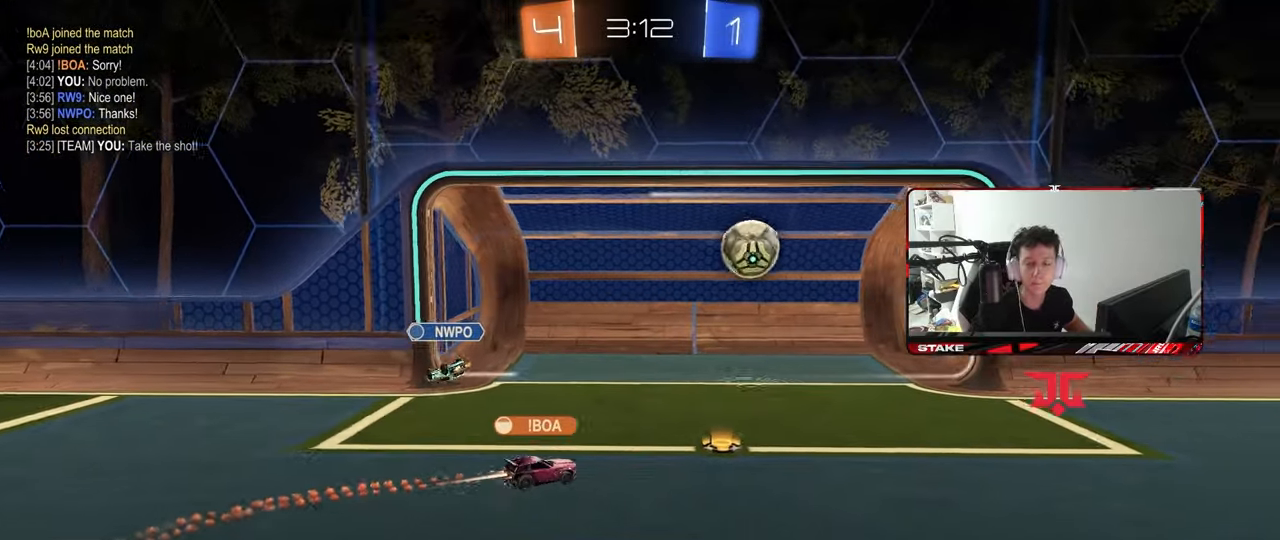
{"keys": [], "mouse": [], "mouse_move": "still", "events": []}
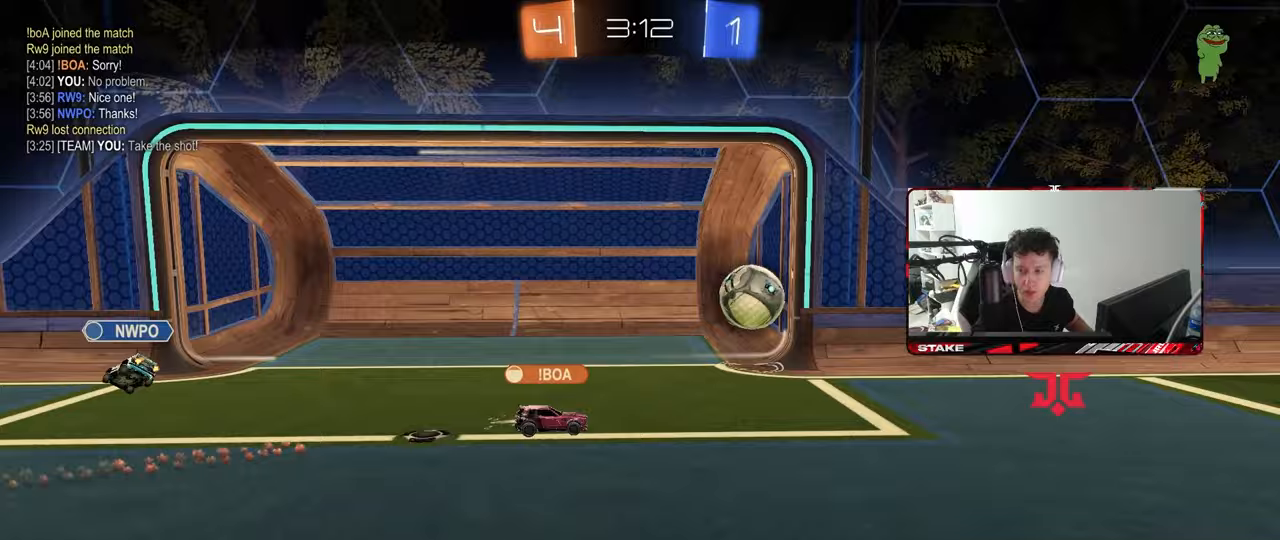
{"keys": ["tab"], "mouse": [], "mouse_move": "still", "events": [[400, "tab", "down"]]}
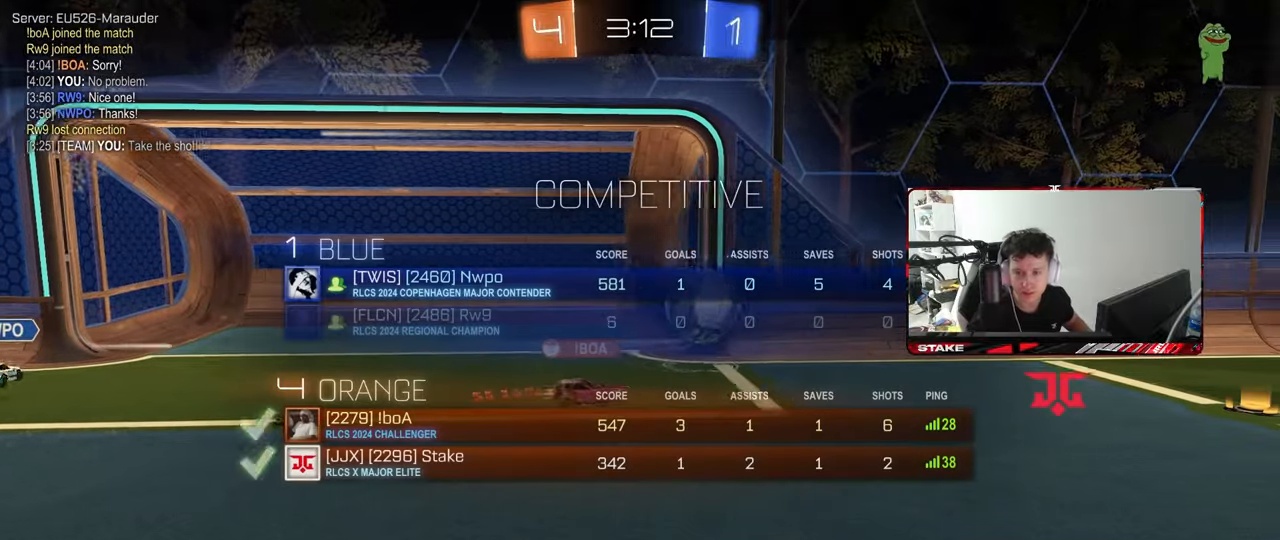
{"keys": ["tab"], "mouse": ["right"], "mouse_move": "still", "events": [[83, "tab", "up"], [367, "tab", "down"], [417, "mouse_right", "down"]]}
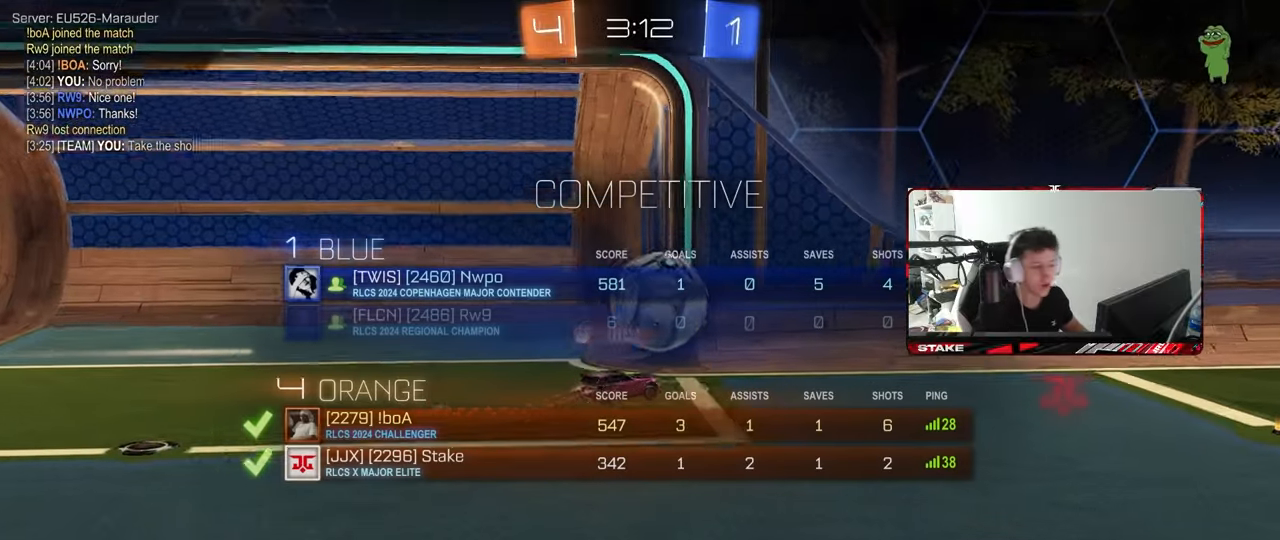
{"keys": [], "mouse": [], "mouse_move": "still", "events": [[50, "mouse_right", "up"], [100, "tab", "up"]]}